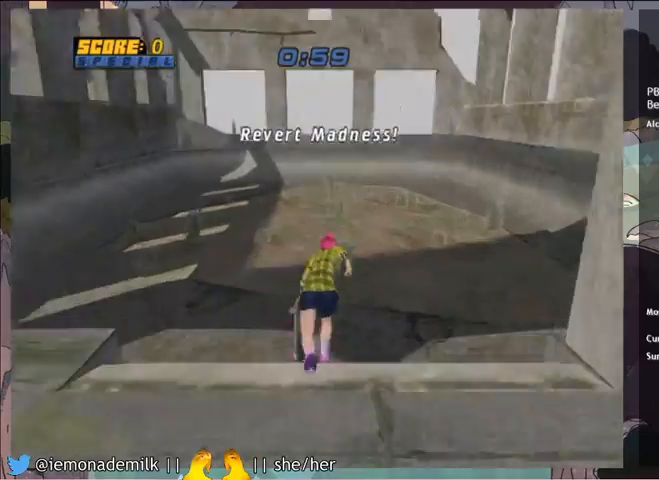
Gameplay with a controller (PlayStation layout); each line is a JSON object with the inputs held at the frame after it. "events" lists button and stick changes between this image and that frame as [ms after this image, input, new state], when the widget could be followed in between. Not read: right_stick.
{"buttons": ["CROSS", "DPAD_DOWN", "DPAD_LEFT"], "left_stick": "center", "events": [[100, "DPAD_LEFT", "down"], [233, "DPAD_DOWN", "down"]]}
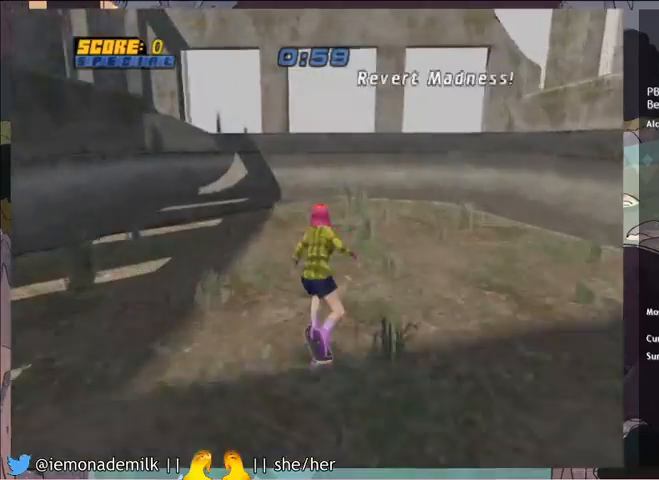
{"buttons": ["CROSS", "DPAD_LEFT"], "left_stick": "center", "events": [[334, "DPAD_DOWN", "up"]]}
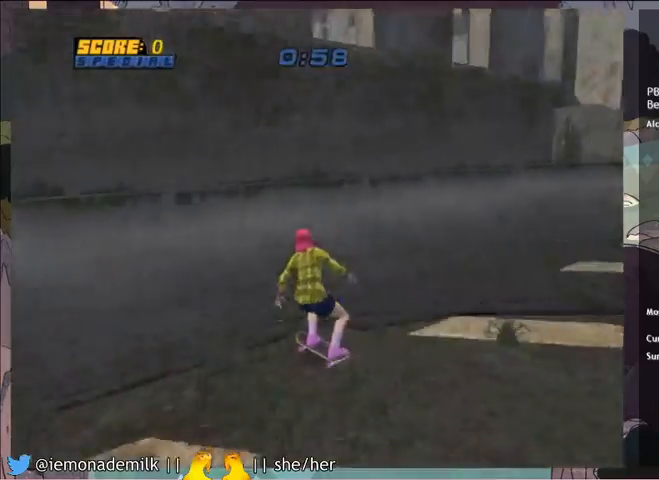
{"buttons": [], "left_stick": "center", "events": [[33, "DPAD_LEFT", "up"], [200, "DPAD_LEFT", "down"], [200, "TRIANGLE", "down"], [267, "DPAD_LEFT", "up"], [267, "TRIANGLE", "up"], [300, "CROSS", "up"]]}
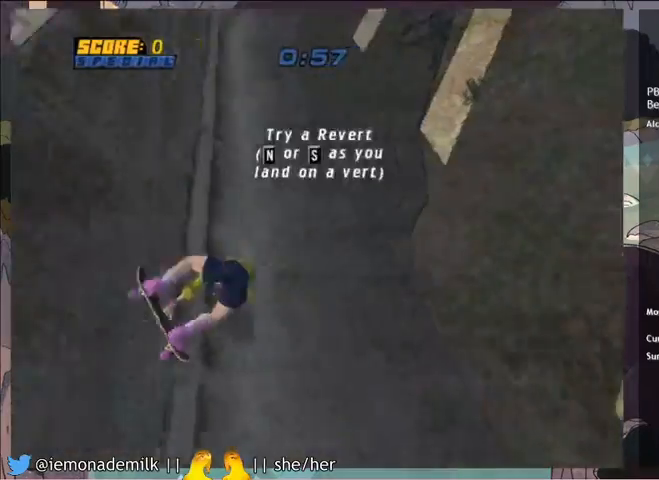
{"buttons": ["CROSS"], "left_stick": "center", "events": [[67, "R2", "down"], [234, "R2", "up"], [267, "CROSS", "down"], [300, "DPAD_RIGHT", "down"], [401, "DPAD_RIGHT", "up"]]}
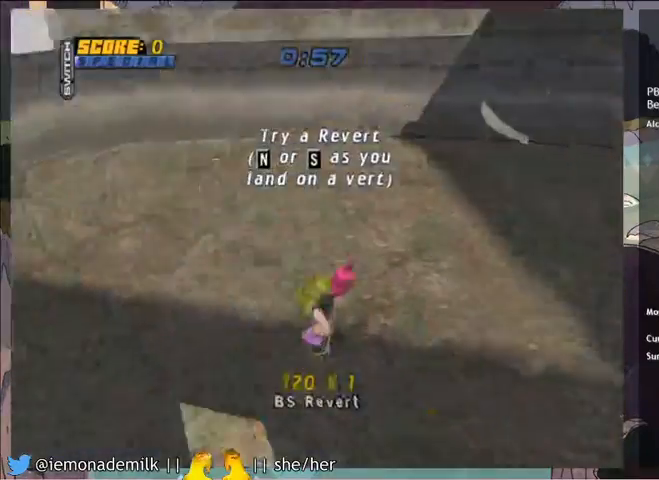
{"buttons": ["CROSS"], "left_stick": "center", "events": [[367, "DPAD_LEFT", "down"], [433, "DPAD_LEFT", "up"]]}
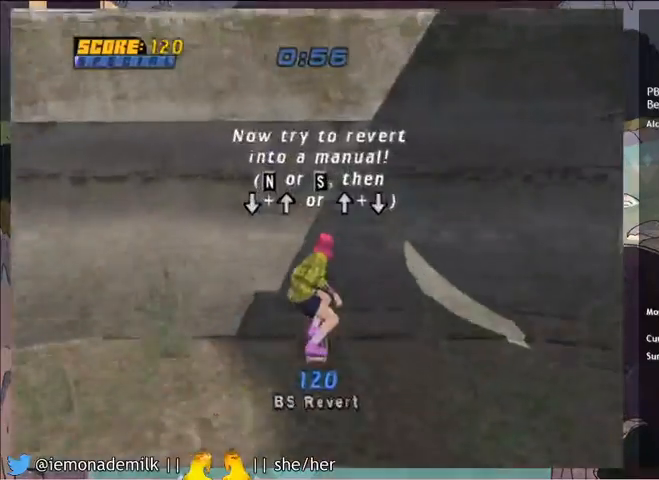
{"buttons": [], "left_stick": "center", "events": [[267, "DPAD_DOWN", "down"], [267, "TRIANGLE", "down"], [367, "DPAD_DOWN", "up"], [367, "TRIANGLE", "up"], [401, "CROSS", "up"]]}
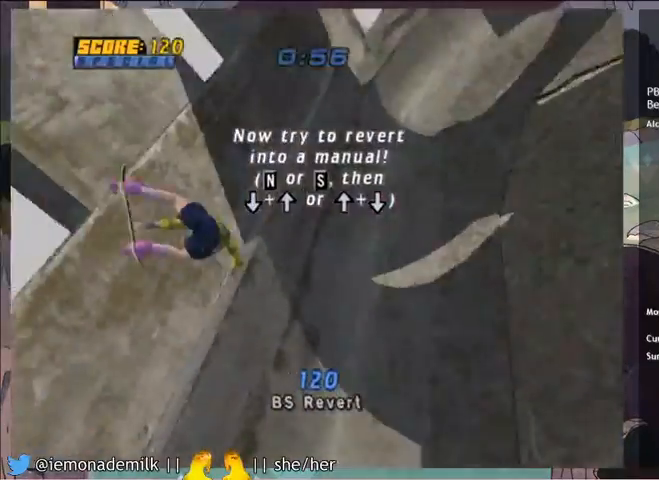
{"buttons": ["CROSS", "DPAD_UP"], "left_stick": "center", "events": [[200, "R2", "down"], [300, "R2", "up"], [333, "DPAD_DOWN", "down"], [400, "DPAD_DOWN", "up"], [433, "DPAD_UP", "down"], [500, "CROSS", "down"]]}
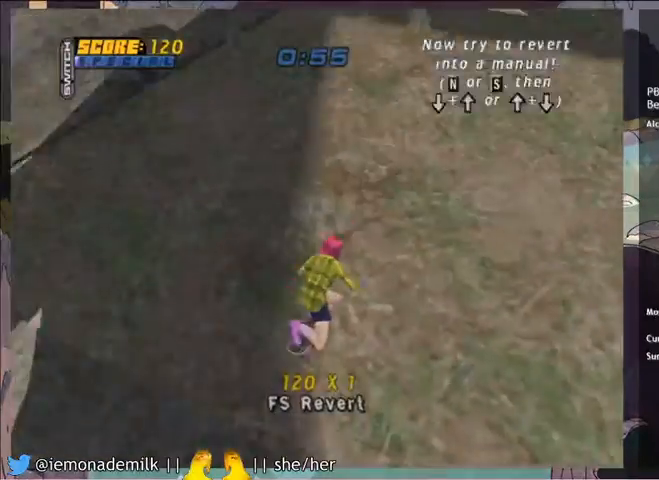
{"buttons": ["CROSS", "DPAD_DOWN", "DPAD_LEFT"], "left_stick": "center", "events": [[67, "DPAD_UP", "up"], [100, "DPAD_LEFT", "down"], [134, "DPAD_DOWN", "down"]]}
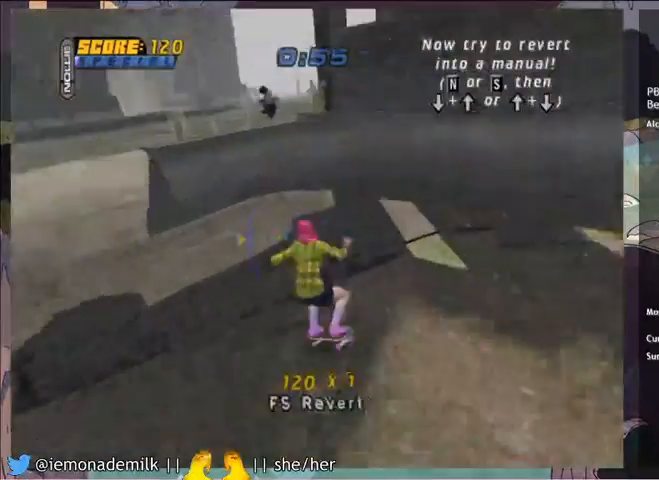
{"buttons": ["CROSS", "DPAD_LEFT"], "left_stick": "center", "events": [[66, "DPAD_DOWN", "up"]]}
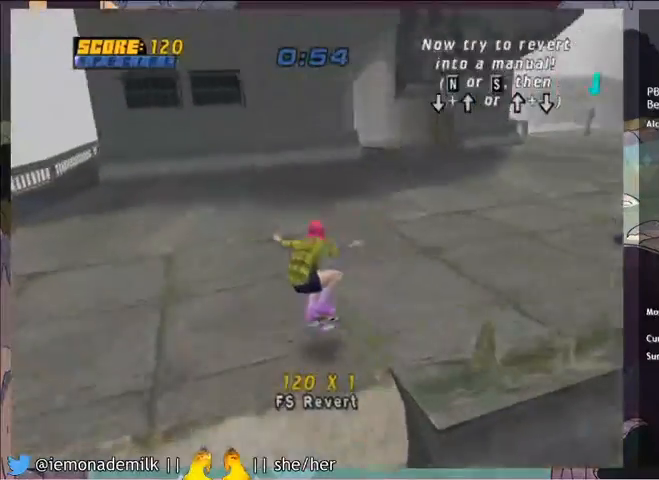
{"buttons": ["CROSS"], "left_stick": "center", "events": [[501, "DPAD_LEFT", "up"]]}
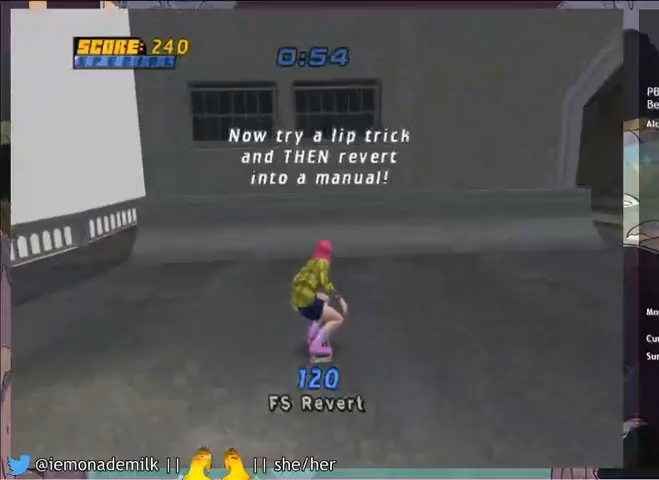
{"buttons": ["CROSS"], "left_stick": "center", "events": [[400, "DPAD_LEFT", "down"], [400, "TRIANGLE", "down"], [467, "DPAD_LEFT", "up"], [500, "TRIANGLE", "up"]]}
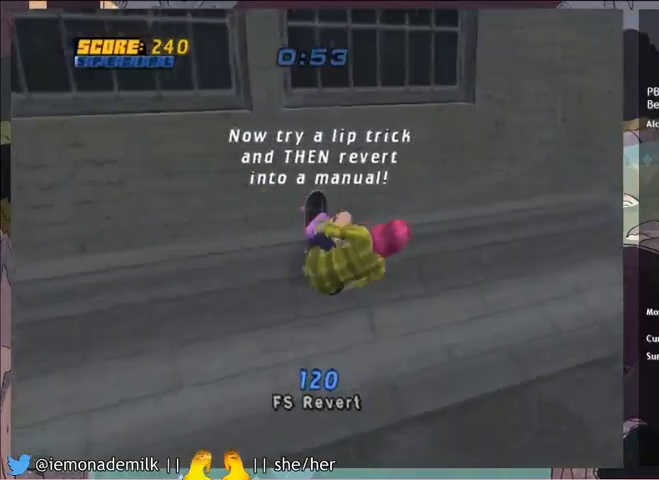
{"buttons": ["DPAD_DOWN", "DPAD_LEFT"], "left_stick": "center", "events": [[34, "CROSS", "up"], [300, "DPAD_LEFT", "down"], [367, "DPAD_DOWN", "down"], [367, "R2", "down"], [467, "R2", "up"]]}
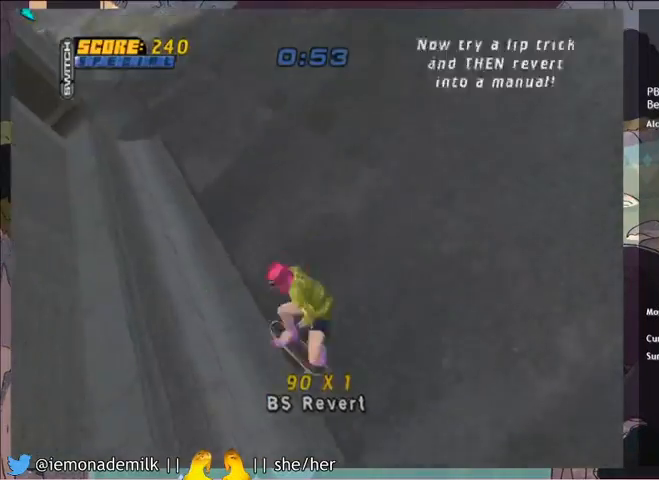
{"buttons": ["CROSS", "DPAD_DOWN", "DPAD_LEFT"], "left_stick": "center", "events": [[67, "DPAD_DOWN", "up"], [100, "DPAD_LEFT", "up"], [234, "DPAD_DOWN", "down"], [267, "CROSS", "down"], [267, "DPAD_DOWN", "up"], [334, "DPAD_UP", "down"], [434, "DPAD_LEFT", "down"], [434, "DPAD_UP", "up"], [467, "DPAD_DOWN", "down"]]}
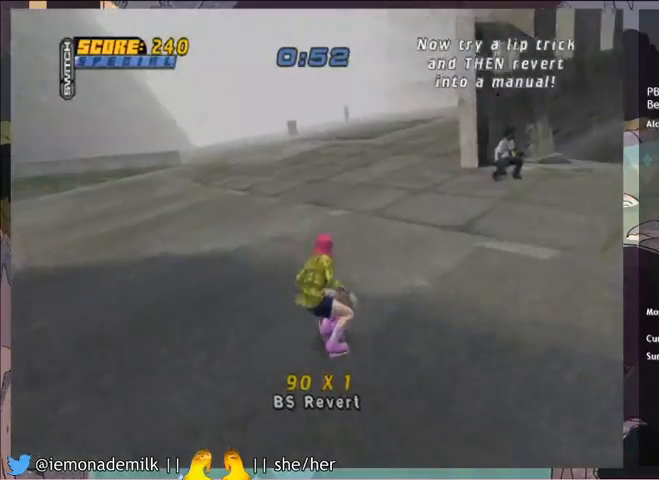
{"buttons": ["DPAD_LEFT"], "left_stick": "center", "events": [[267, "CROSS", "up"], [500, "DPAD_DOWN", "up"]]}
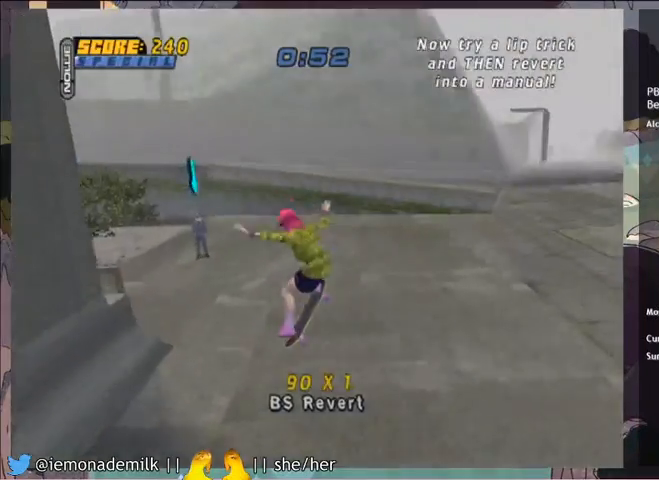
{"buttons": ["DPAD_LEFT"], "left_stick": "center", "events": [[267, "DPAD_LEFT", "up"], [401, "DPAD_LEFT", "down"]]}
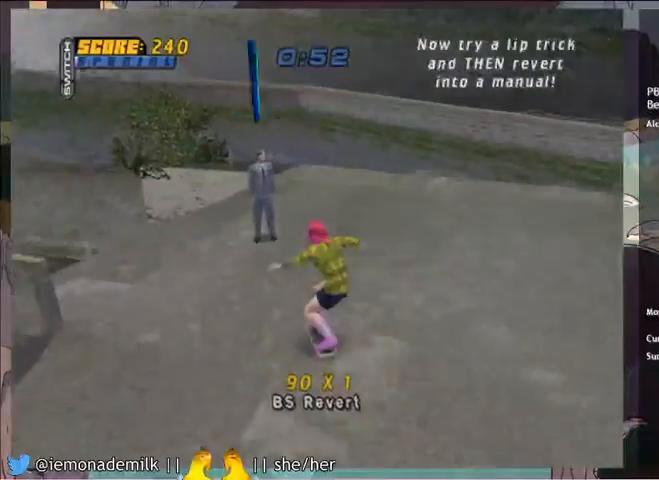
{"buttons": [], "left_stick": "center", "events": [[33, "DPAD_LEFT", "up"]]}
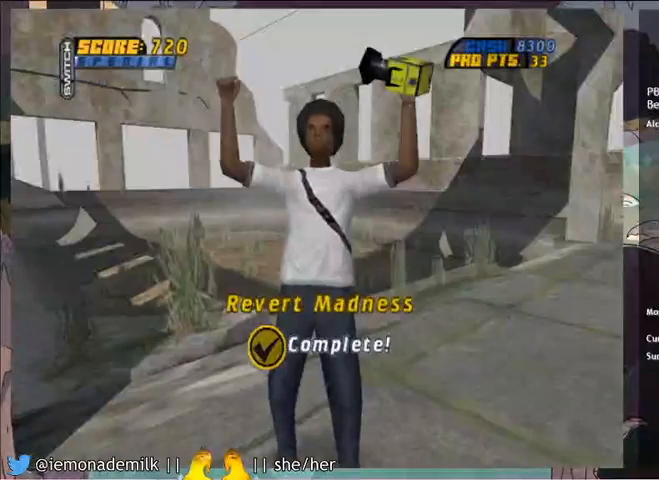
{"buttons": [], "left_stick": "center", "events": []}
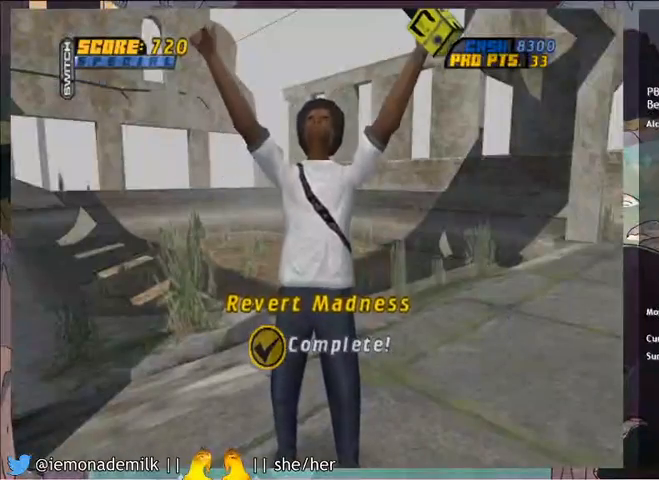
{"buttons": [], "left_stick": "center", "events": []}
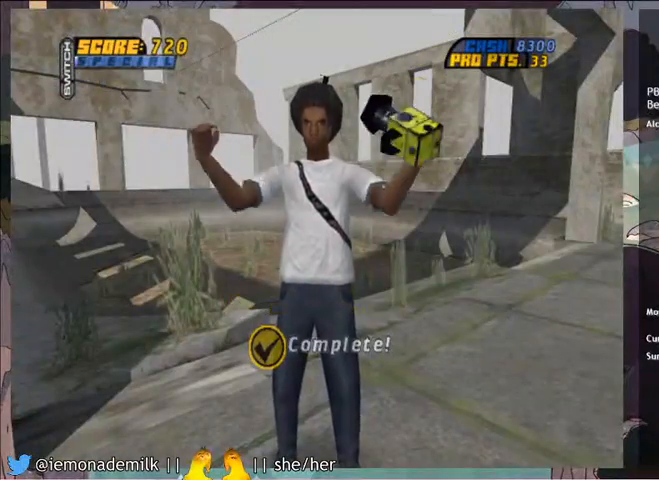
{"buttons": [], "left_stick": "center", "events": []}
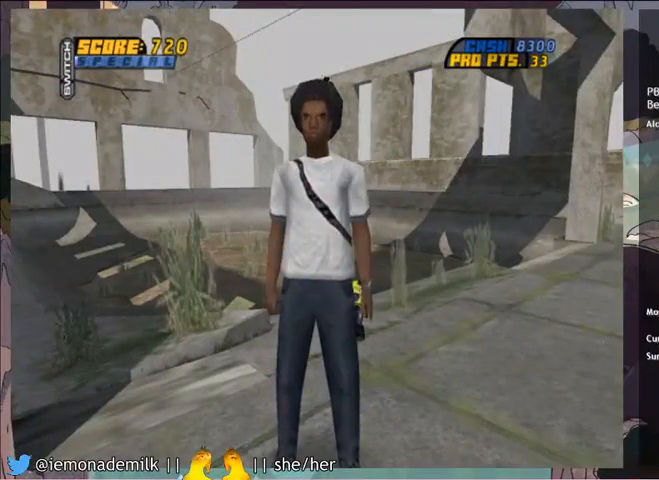
{"buttons": ["CROSS"], "left_stick": "center", "events": [[200, "CROSS", "down"]]}
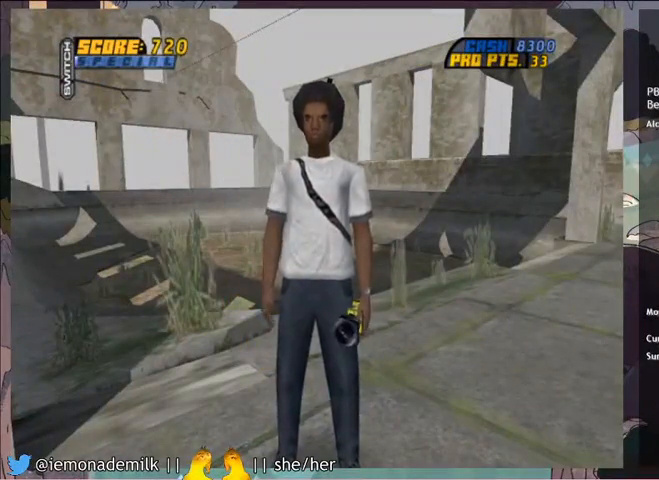
{"buttons": ["CROSS"], "left_stick": "center", "events": [[167, "CROSS", "up"], [200, "CROSS", "down"], [334, "CROSS", "up"], [401, "CROSS", "down"]]}
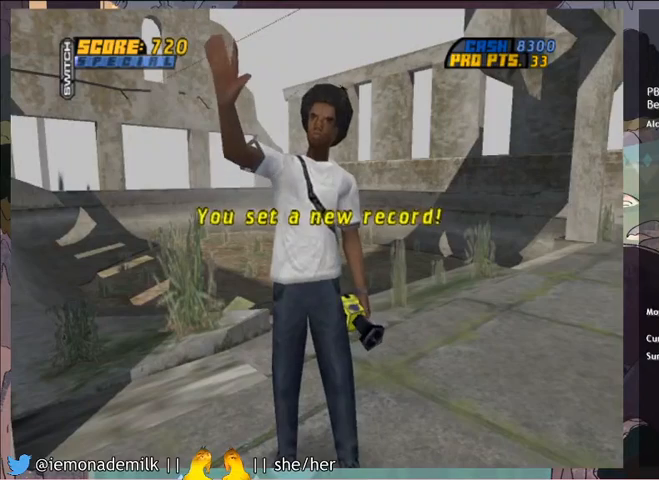
{"buttons": [], "left_stick": "center", "events": [[133, "CROSS", "up"], [200, "CROSS", "down"], [333, "CROSS", "up"], [367, "CROSS", "down"], [400, "CROSS", "up"], [434, "CROSS", "down"], [467, "CROSS", "up"]]}
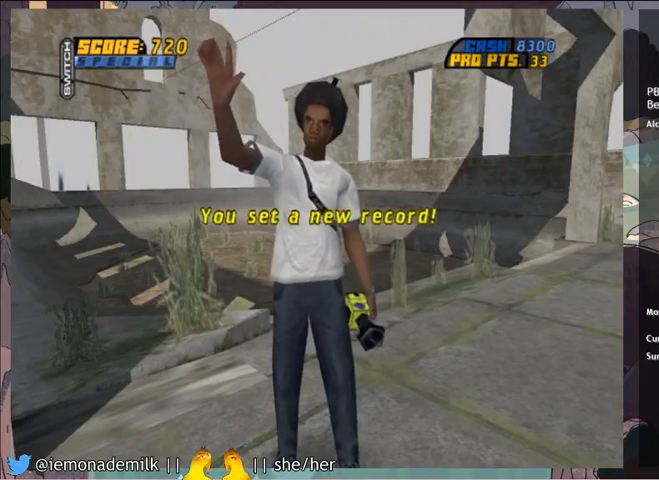
{"buttons": [], "left_stick": "center", "events": [[34, "CIRCLE", "down"], [34, "CROSS", "down"], [67, "CIRCLE", "up"], [67, "CROSS", "up"], [100, "CIRCLE", "down"], [100, "CROSS", "down"], [134, "CIRCLE", "up"], [167, "CROSS", "up"], [201, "CIRCLE", "down"], [201, "CROSS", "down"], [234, "CIRCLE", "up"], [234, "CROSS", "up"], [267, "CROSS", "down"], [301, "CIRCLE", "down"], [334, "CIRCLE", "up"], [334, "CROSS", "up"], [367, "CIRCLE", "down"], [367, "CROSS", "down"], [401, "CIRCLE", "up"], [401, "CROSS", "up"], [467, "CIRCLE", "down"], [467, "CROSS", "down"], [501, "CIRCLE", "up"], [501, "CROSS", "up"]]}
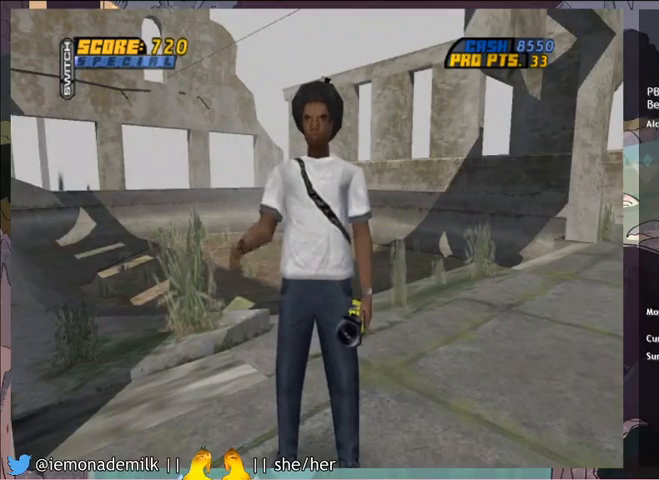
{"buttons": [], "left_stick": "center", "events": [[33, "CIRCLE", "down"], [33, "CROSS", "down"], [67, "CIRCLE", "up"], [67, "CROSS", "up"], [133, "CIRCLE", "down"], [133, "CROSS", "down"], [167, "CIRCLE", "up"], [167, "CROSS", "up"], [200, "CIRCLE", "down"], [200, "CROSS", "down"], [233, "CIRCLE", "up"], [233, "CROSS", "up"], [267, "CROSS", "down"], [300, "CIRCLE", "down"], [333, "CIRCLE", "up"], [333, "CROSS", "up"], [400, "CROSS", "down"], [434, "CROSS", "up"], [467, "CIRCLE", "down"], [467, "CROSS", "down"], [500, "CIRCLE", "up"], [500, "CROSS", "up"]]}
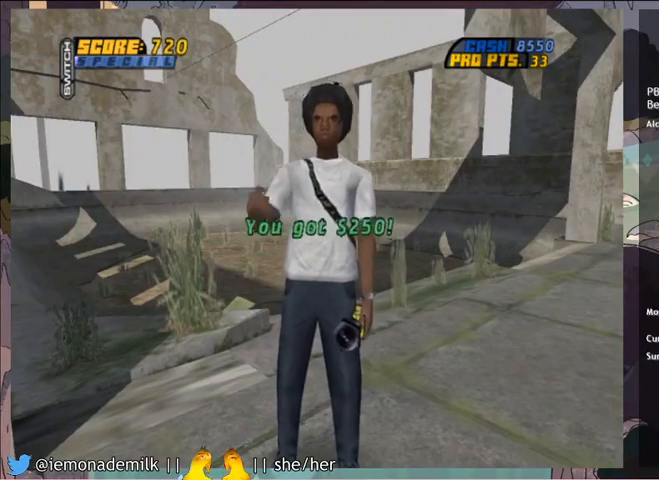
{"buttons": [], "left_stick": "center", "events": [[34, "CIRCLE", "down"], [34, "CROSS", "down"], [67, "CIRCLE", "up"], [67, "CROSS", "up"], [134, "CIRCLE", "down"], [134, "CROSS", "down"], [167, "CIRCLE", "up"], [167, "CROSS", "up"], [200, "CROSS", "down"], [234, "CROSS", "up"], [301, "CROSS", "down"], [334, "CROSS", "up"], [367, "CROSS", "down"], [434, "CROSS", "up"], [467, "CROSS", "down"], [501, "CROSS", "up"]]}
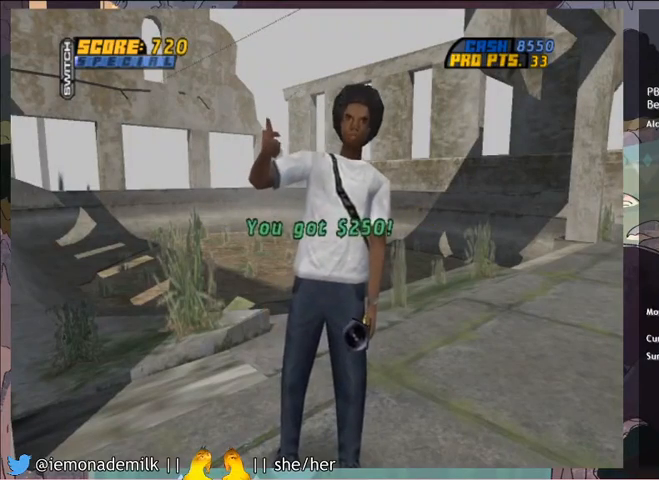
{"buttons": [], "left_stick": "center", "events": [[33, "CROSS", "down"], [100, "CROSS", "up"], [133, "CROSS", "down"], [167, "CROSS", "up"], [233, "CROSS", "down"], [267, "CROSS", "up"], [300, "CROSS", "down"], [333, "CROSS", "up"], [367, "CROSS", "down"], [400, "CROSS", "up"], [467, "CROSS", "down"], [500, "CROSS", "up"]]}
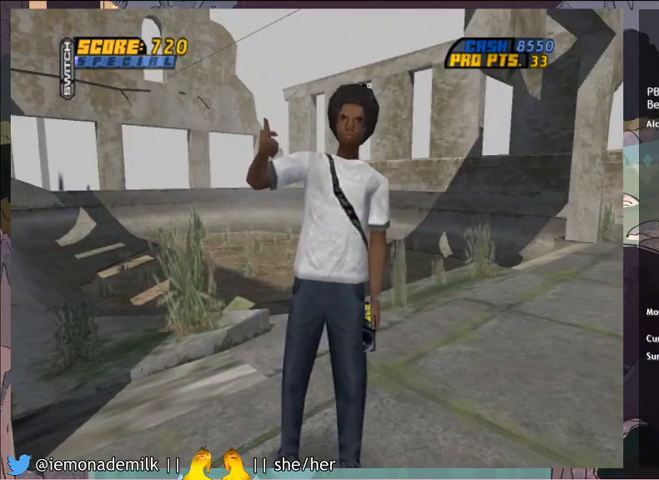
{"buttons": ["CIRCLE"], "left_stick": "center", "events": [[34, "CROSS", "down"], [67, "CROSS", "up"], [134, "CIRCLE", "down"], [167, "CIRCLE", "up"], [301, "CIRCLE", "down"], [334, "CIRCLE", "up"], [401, "CIRCLE", "down"], [434, "CIRCLE", "up"], [501, "CIRCLE", "down"]]}
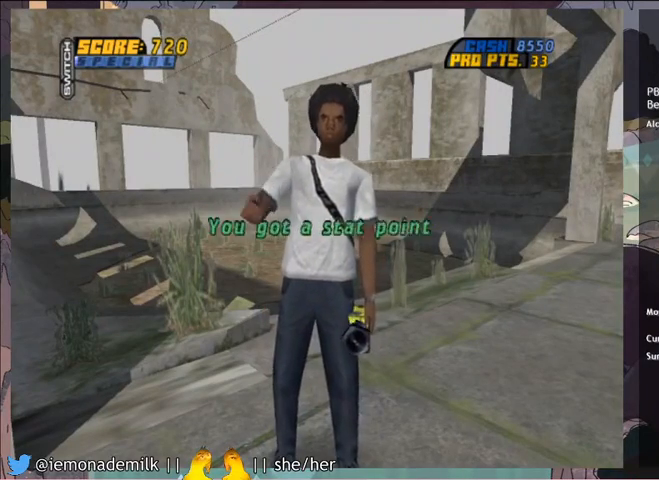
{"buttons": [], "left_stick": "center", "events": [[33, "CIRCLE", "up"], [233, "CIRCLE", "down"], [267, "CIRCLE", "up"], [300, "CIRCLE", "down"], [333, "CIRCLE", "up"], [400, "CIRCLE", "down"], [434, "CIRCLE", "up"], [467, "CIRCLE", "down"], [500, "CIRCLE", "up"]]}
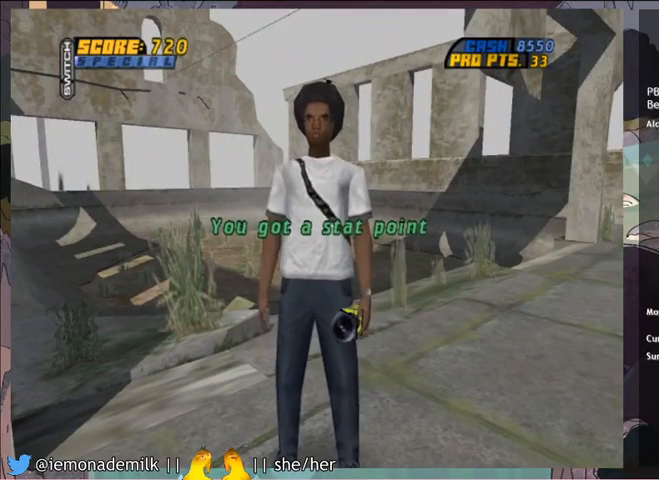
{"buttons": [], "left_stick": "center", "events": [[67, "CIRCLE", "down"], [100, "CIRCLE", "up"], [234, "CIRCLE", "down"], [267, "CIRCLE", "up"], [301, "CIRCLE", "down"], [334, "CIRCLE", "up"], [401, "CIRCLE", "down"], [434, "CIRCLE", "up"]]}